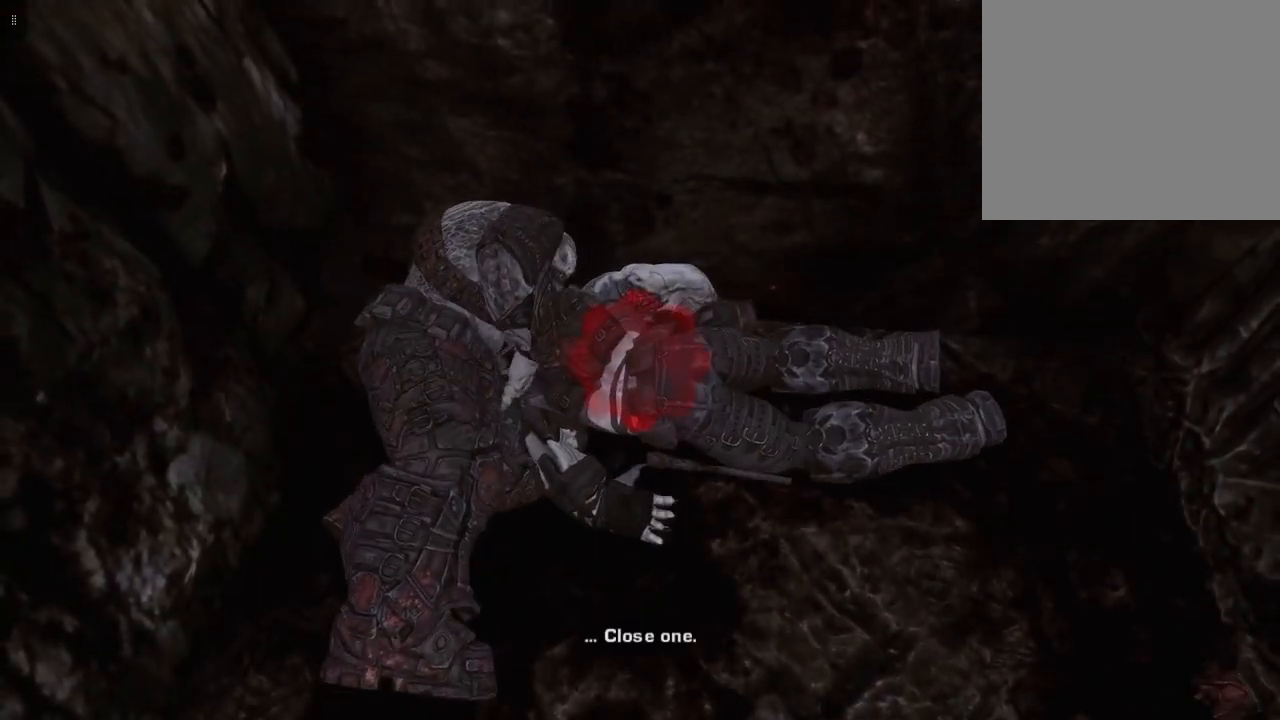
Gameplay with a controller (Xbox layout); each line is a JSON object with the inputs held at the frame after it. "events" lists button and stick changes between this image and that frame as [ms after this image, input, new state], when the widget could be followed in between.
{"buttons": [], "left_stick": "center", "right_stick": "center", "events": []}
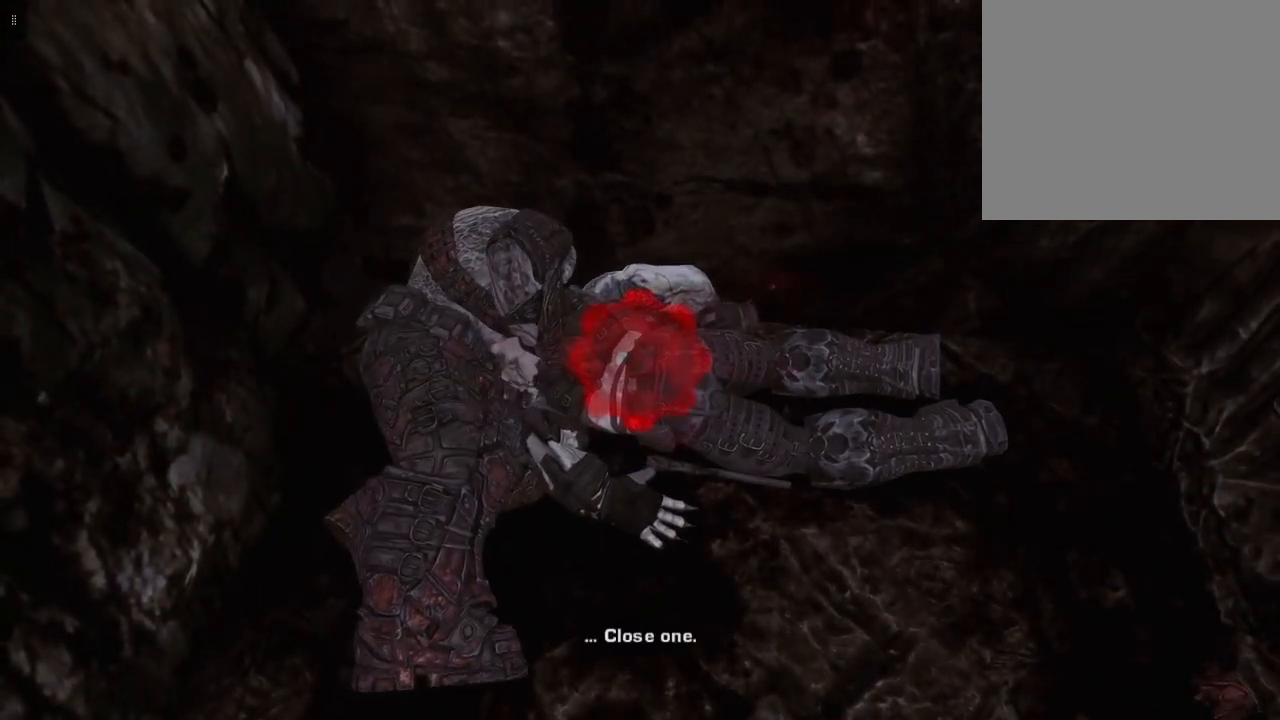
{"buttons": [], "left_stick": "center", "right_stick": "center", "events": []}
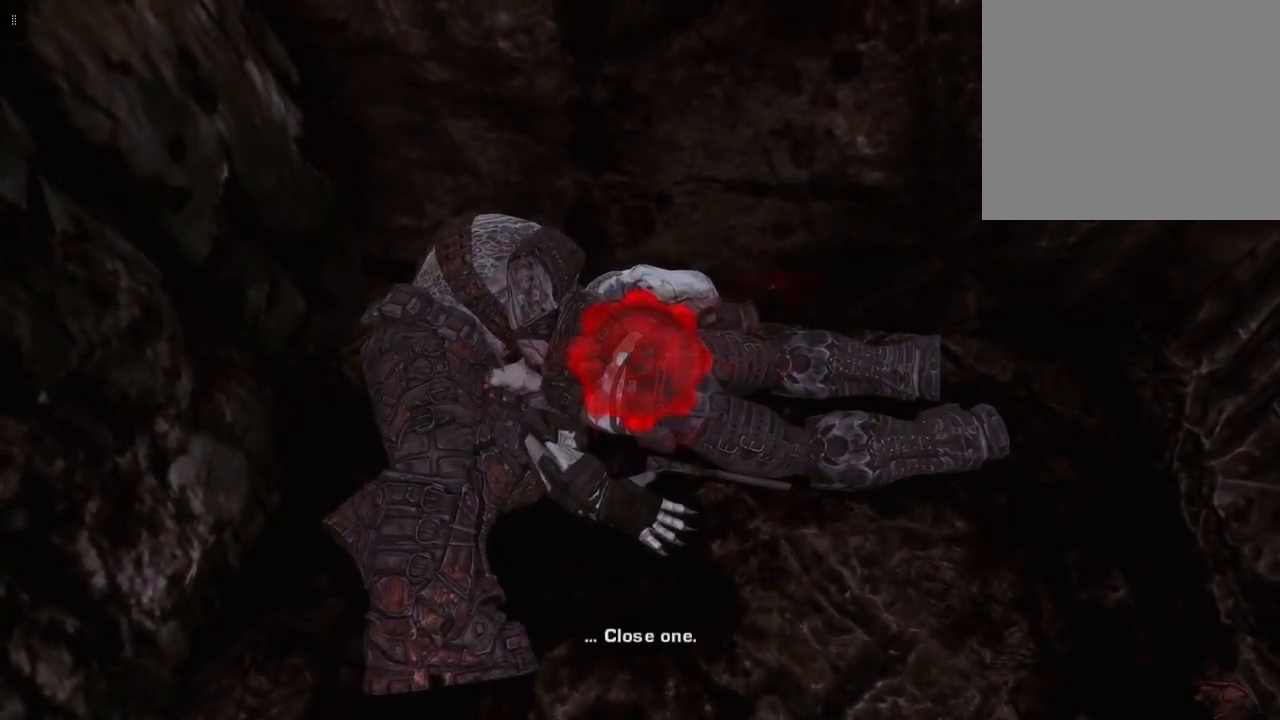
{"buttons": [], "left_stick": "center", "right_stick": "center", "events": []}
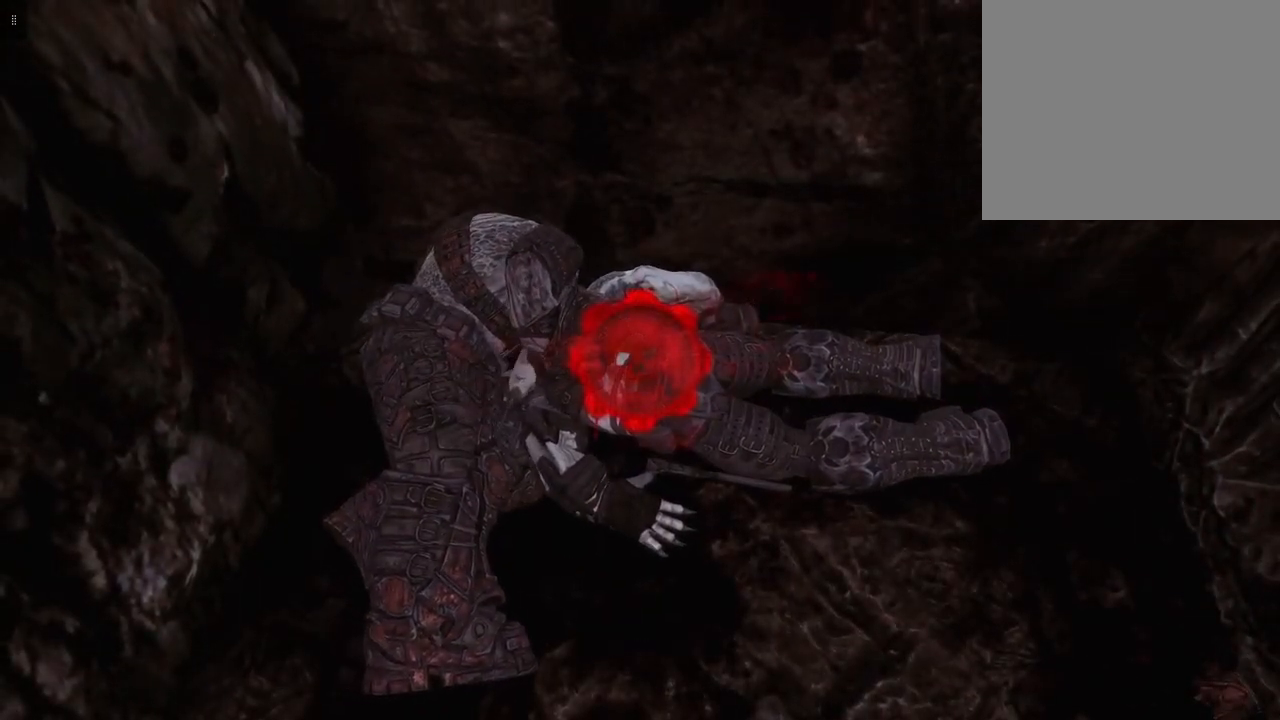
{"buttons": [], "left_stick": "center", "right_stick": "center", "events": []}
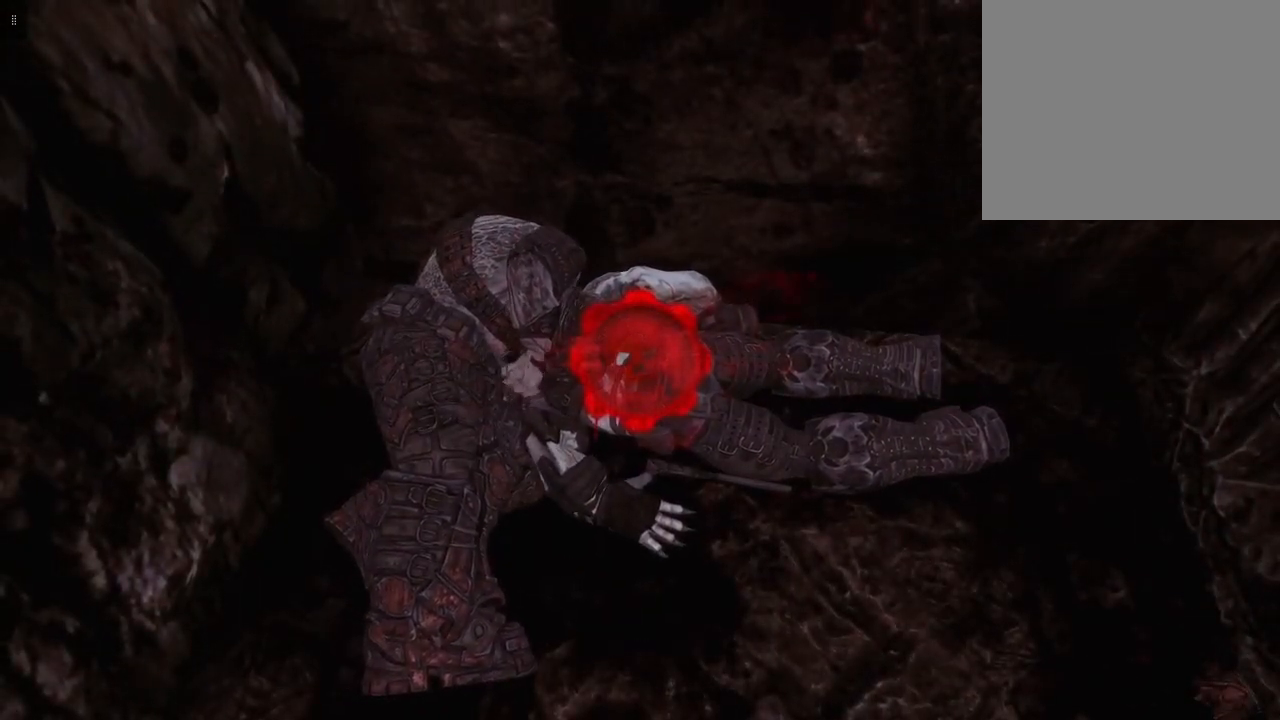
{"buttons": [], "left_stick": "center", "right_stick": "center", "events": []}
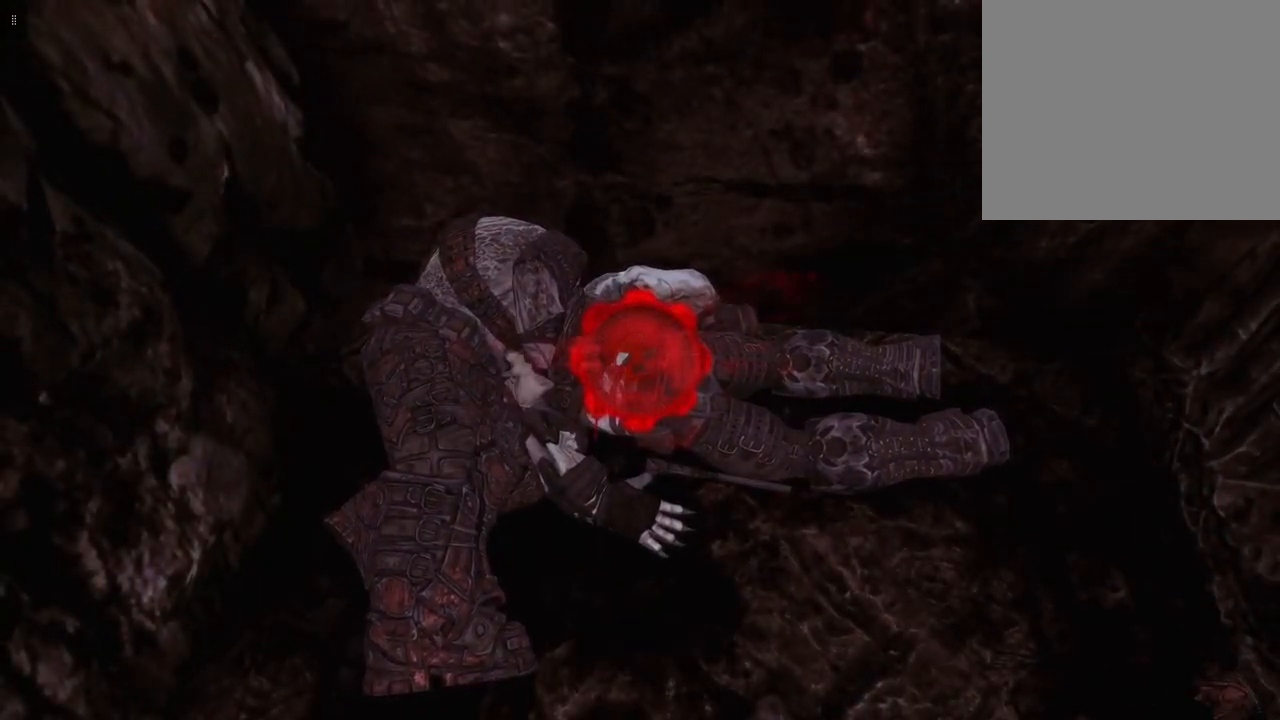
{"buttons": [], "left_stick": "center", "right_stick": "center", "events": []}
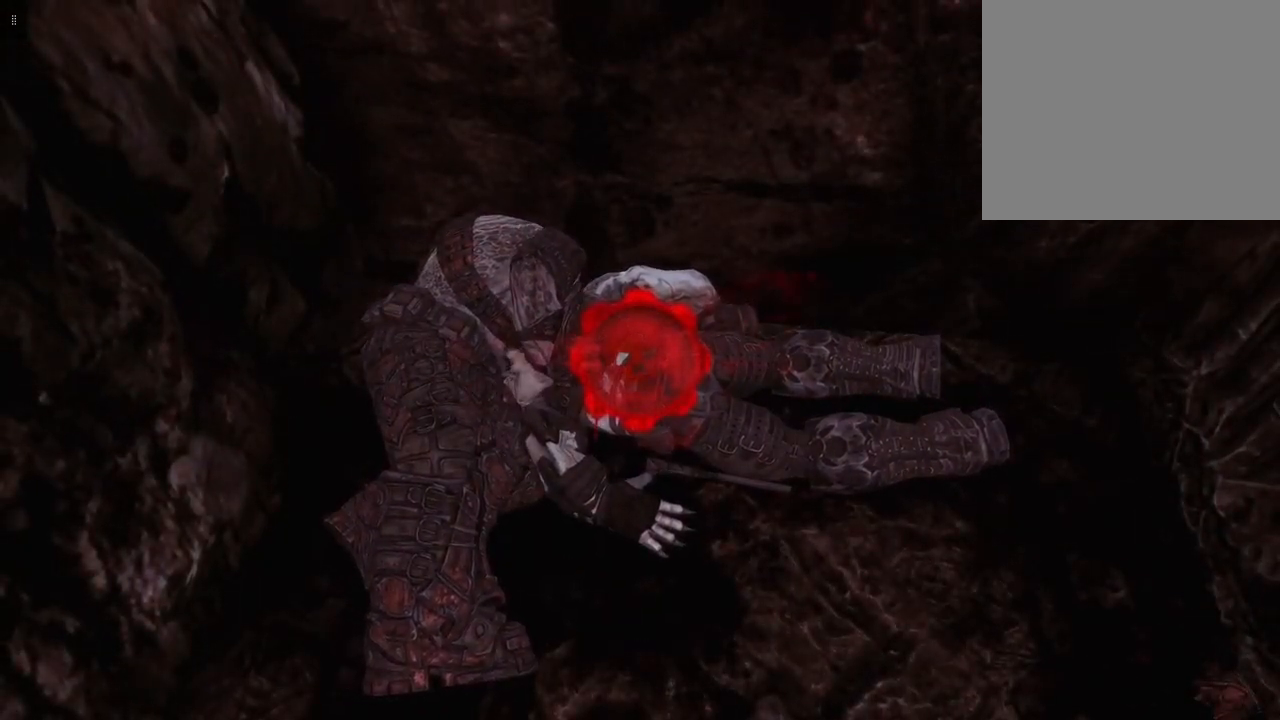
{"buttons": [], "left_stick": "center", "right_stick": "center", "events": []}
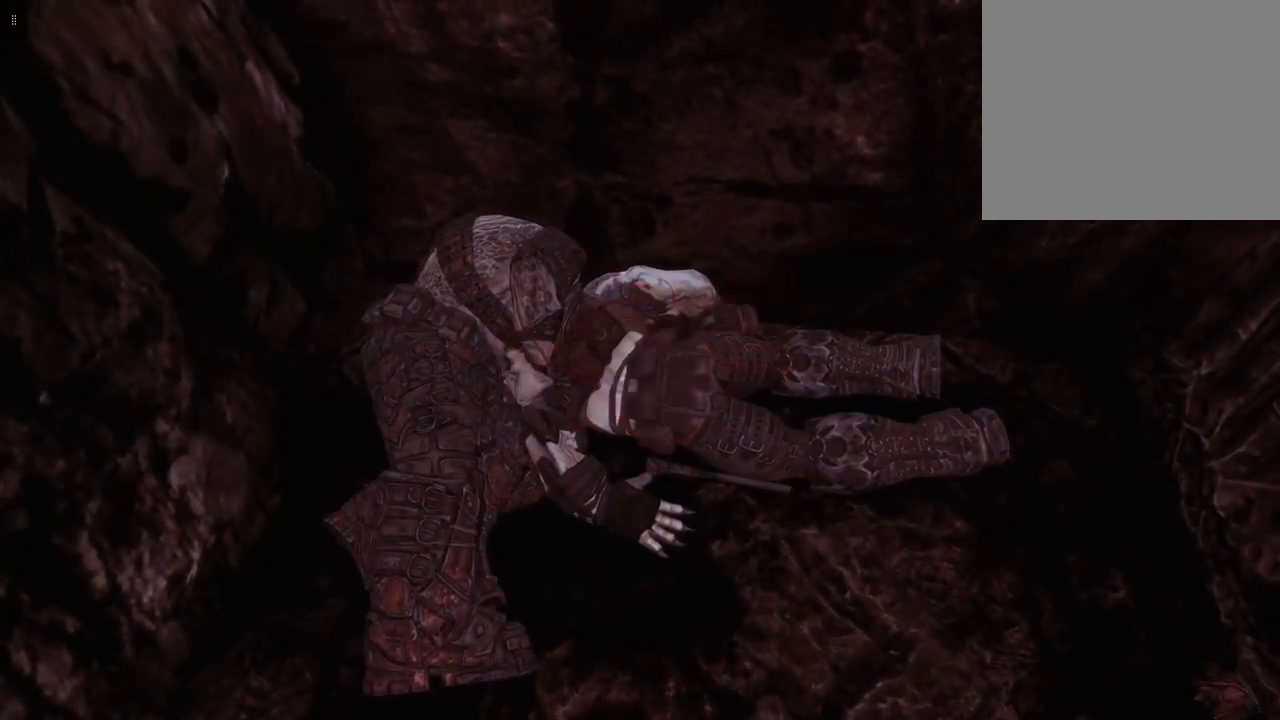
{"buttons": [], "left_stick": "center", "right_stick": "center", "events": []}
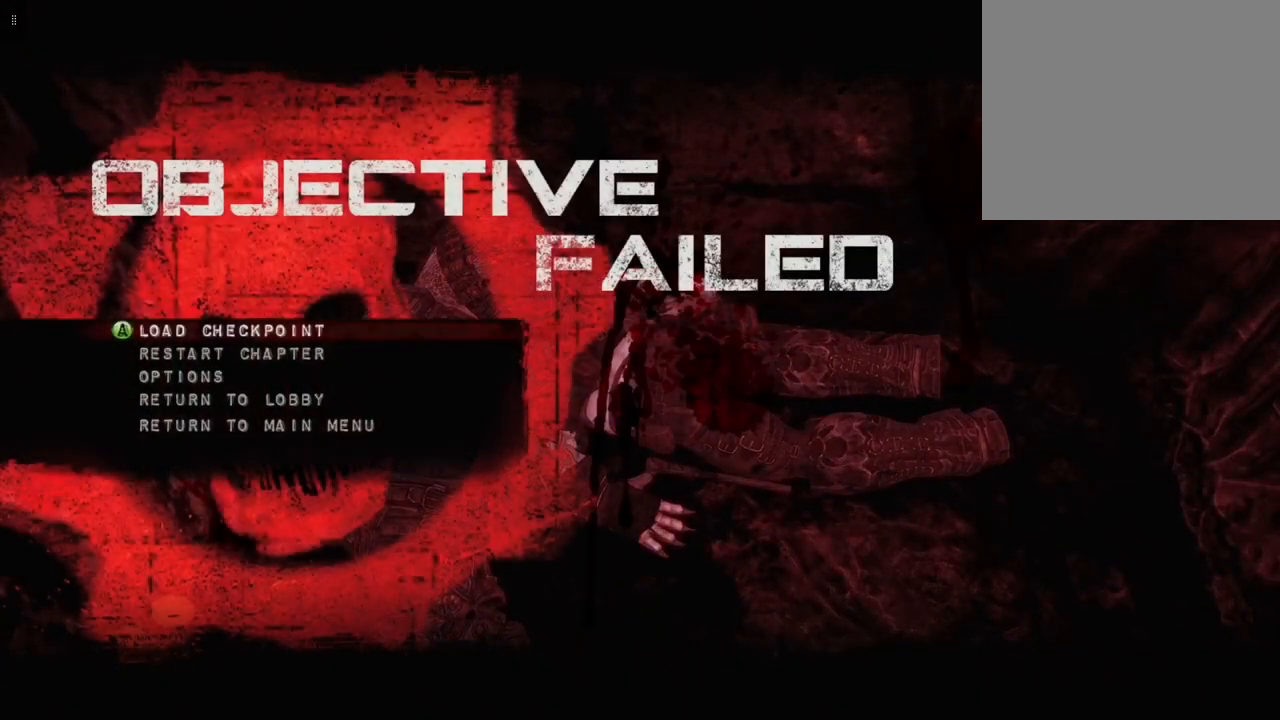
{"buttons": [], "left_stick": "center", "right_stick": "center", "events": []}
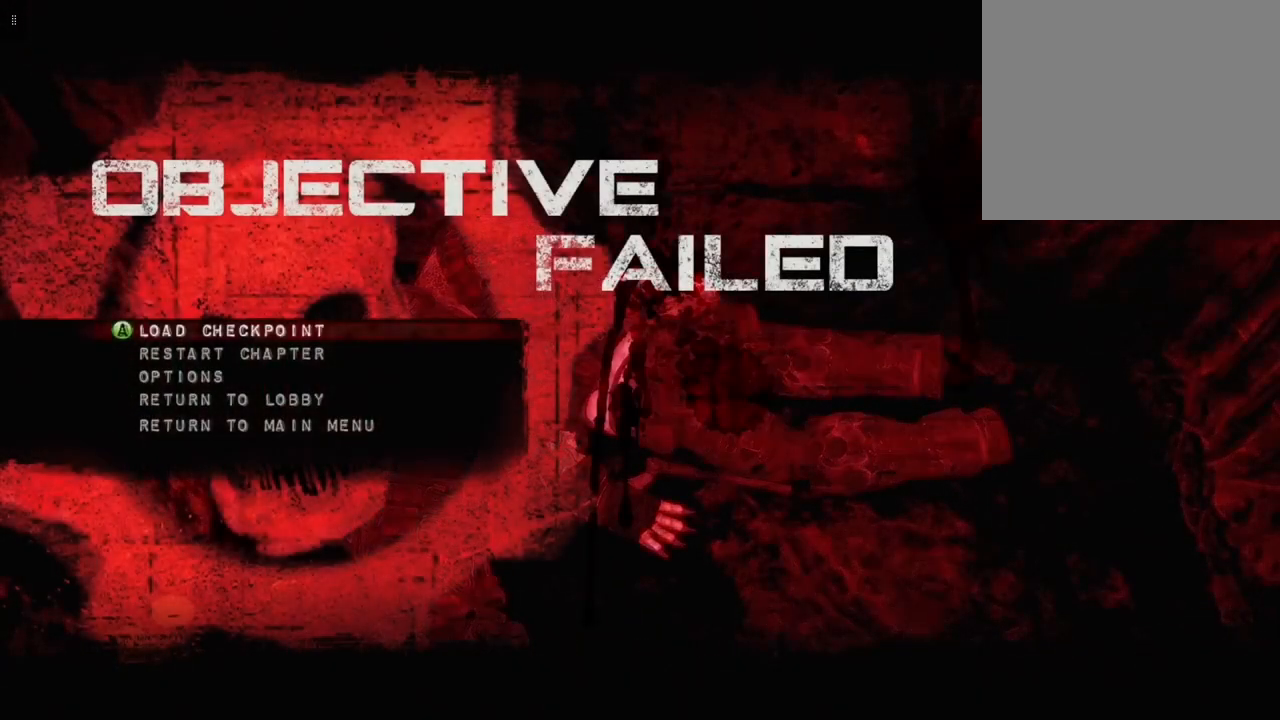
{"buttons": ["A"], "left_stick": "center", "right_stick": "center", "events": [[417, "A", "down"]]}
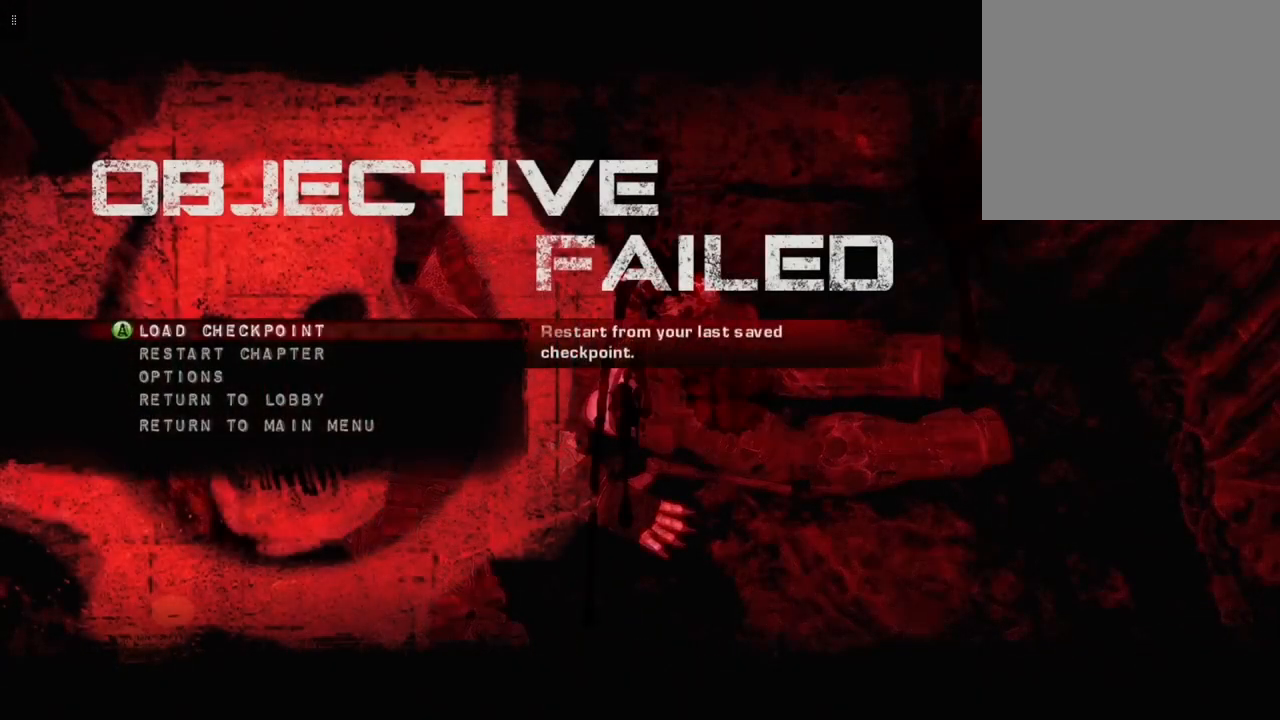
{"buttons": [], "left_stick": "center", "right_stick": "center", "events": [[67, "A", "up"]]}
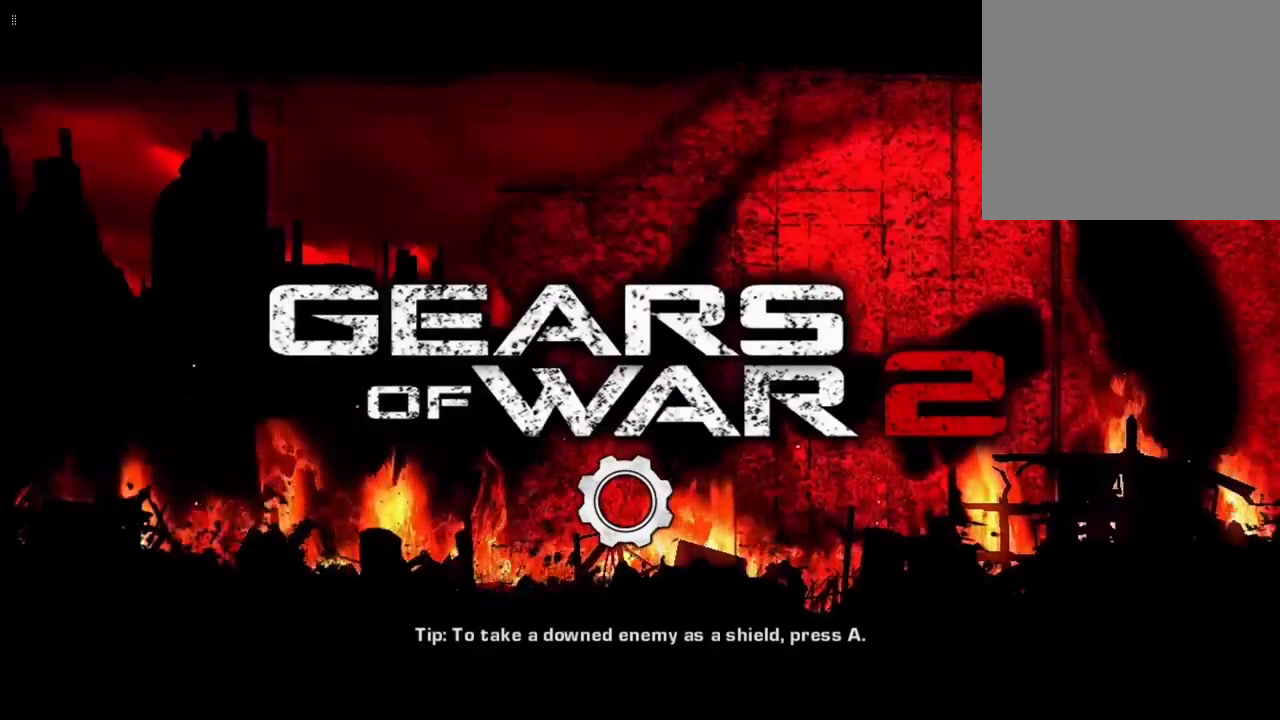
{"buttons": [], "left_stick": "center", "right_stick": "center", "events": []}
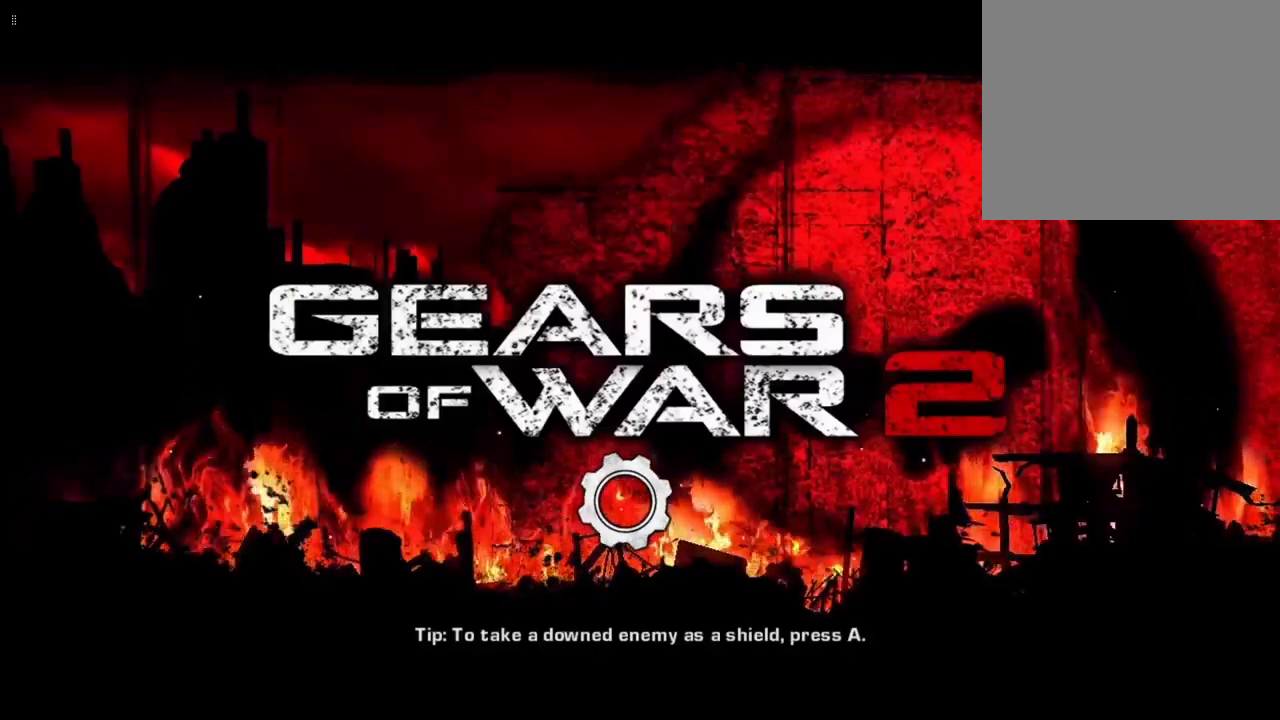
{"buttons": [], "left_stick": "center", "right_stick": "center", "events": []}
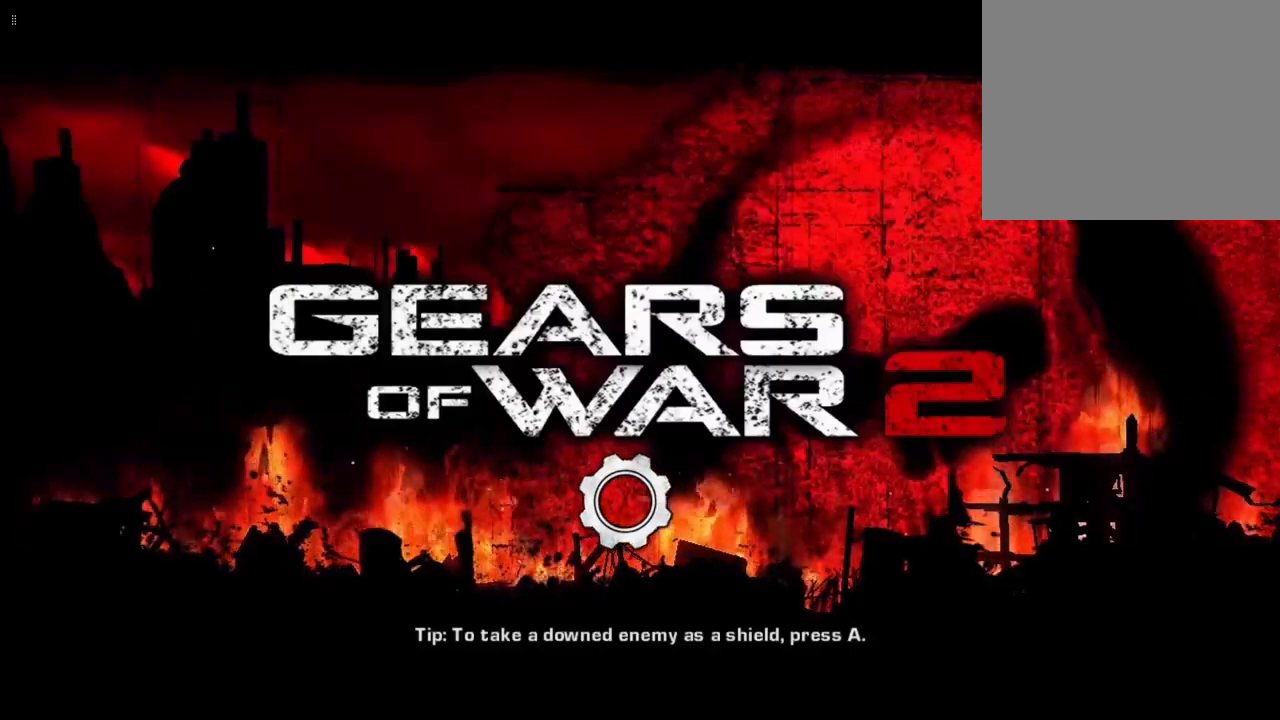
{"buttons": [], "left_stick": "center", "right_stick": "center", "events": []}
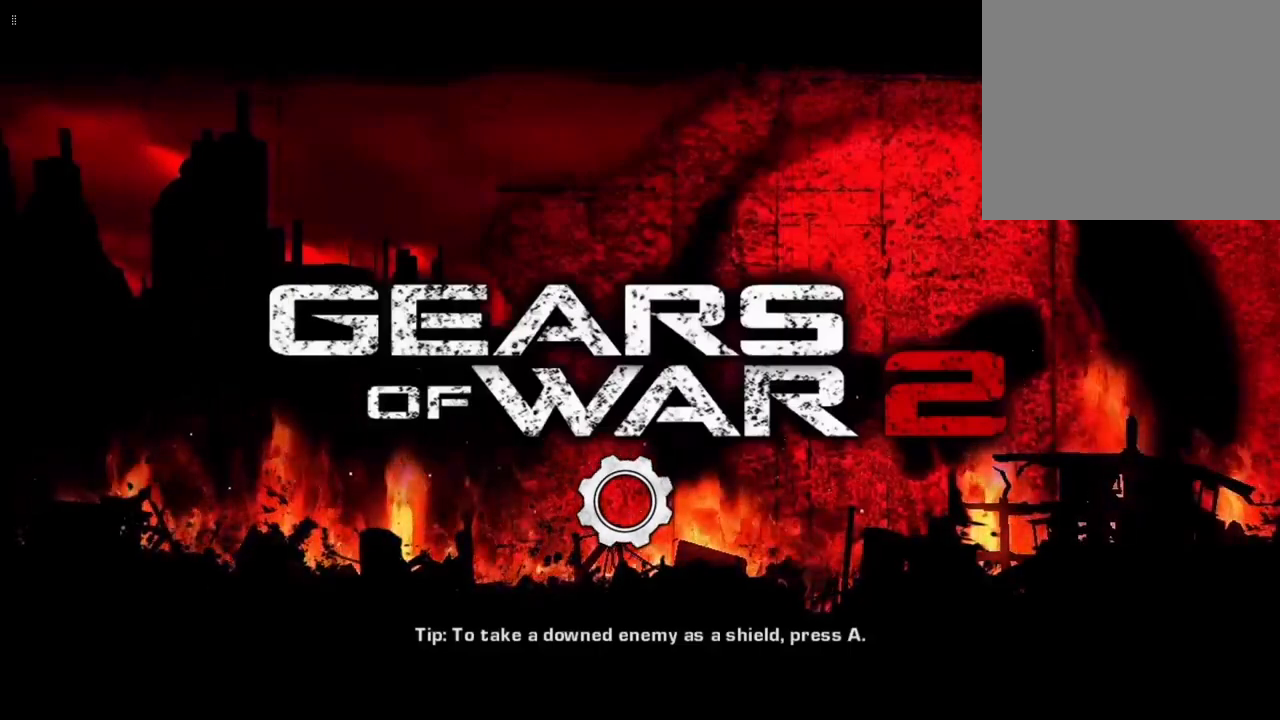
{"buttons": [], "left_stick": "center", "right_stick": "center", "events": []}
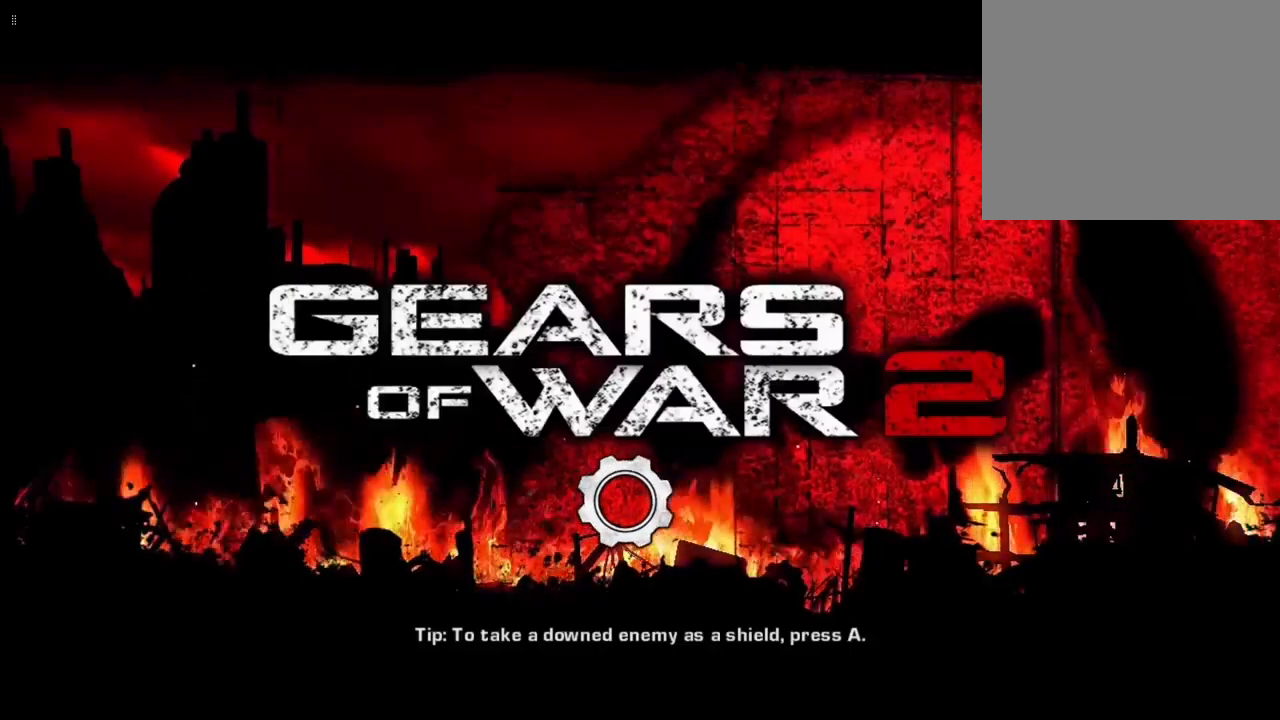
{"buttons": [], "left_stick": "center", "right_stick": "center", "events": []}
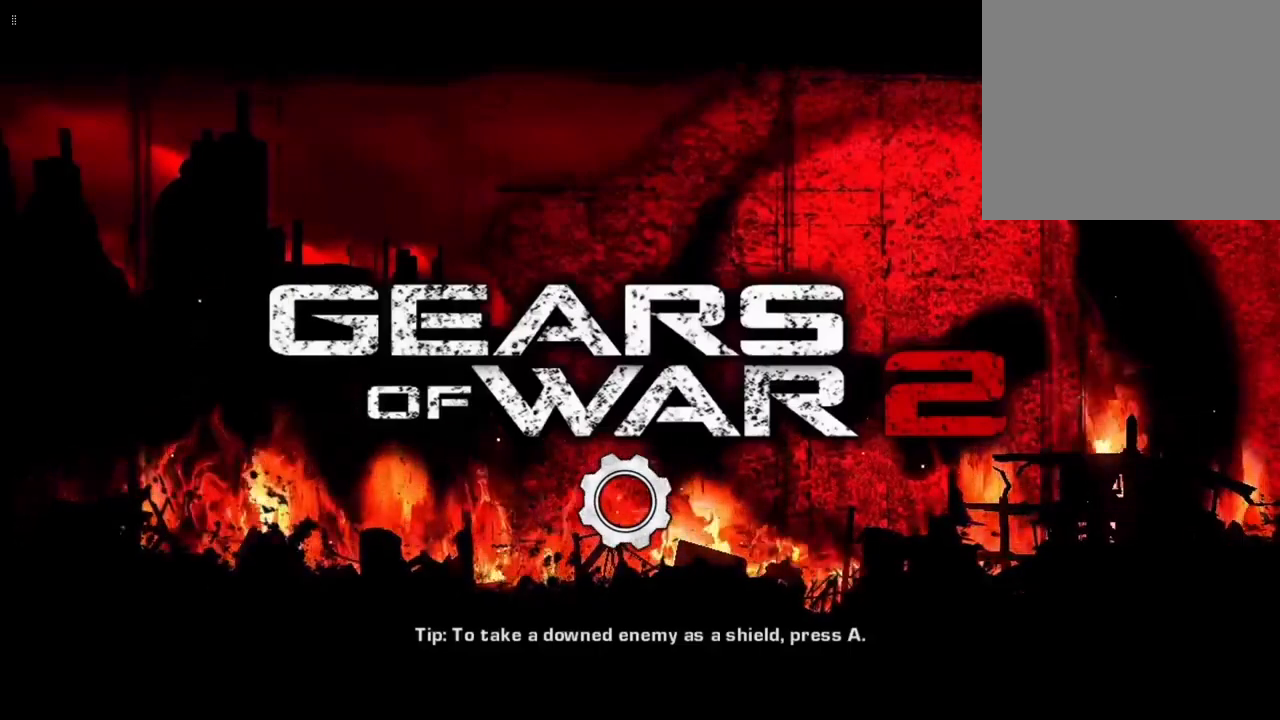
{"buttons": [], "left_stick": "center", "right_stick": "center", "events": []}
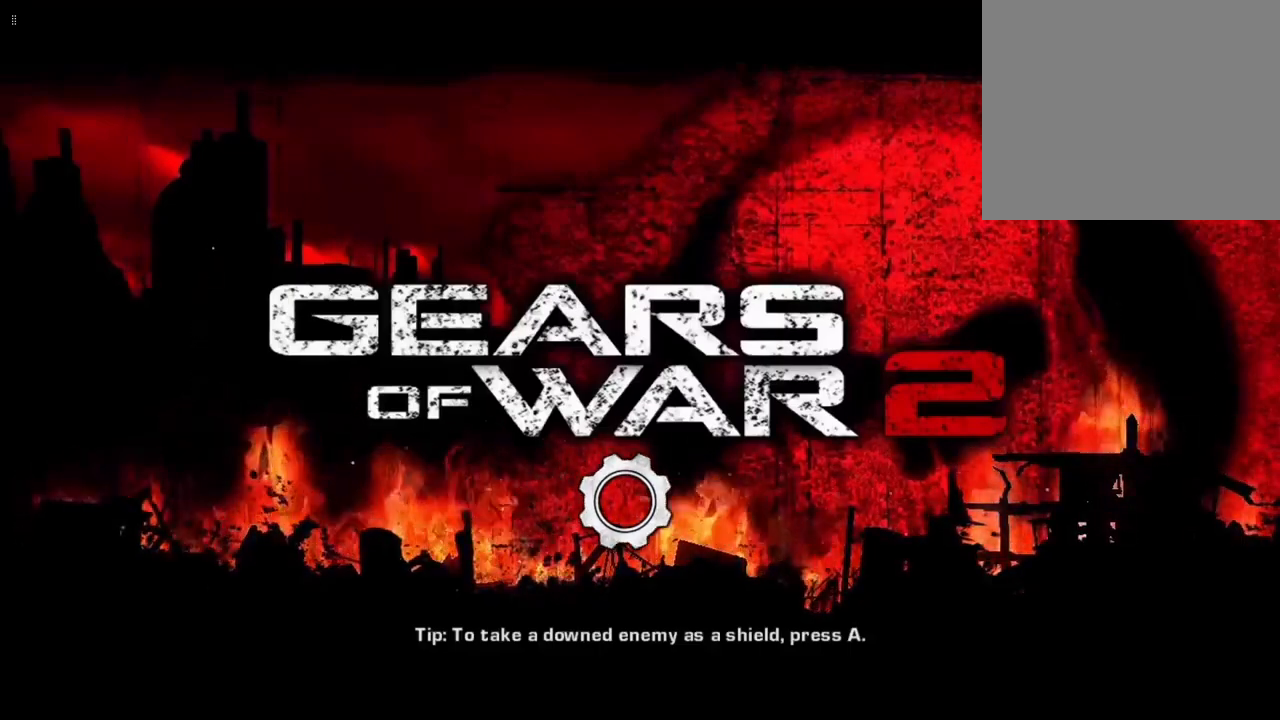
{"buttons": [], "left_stick": "center", "right_stick": "center", "events": []}
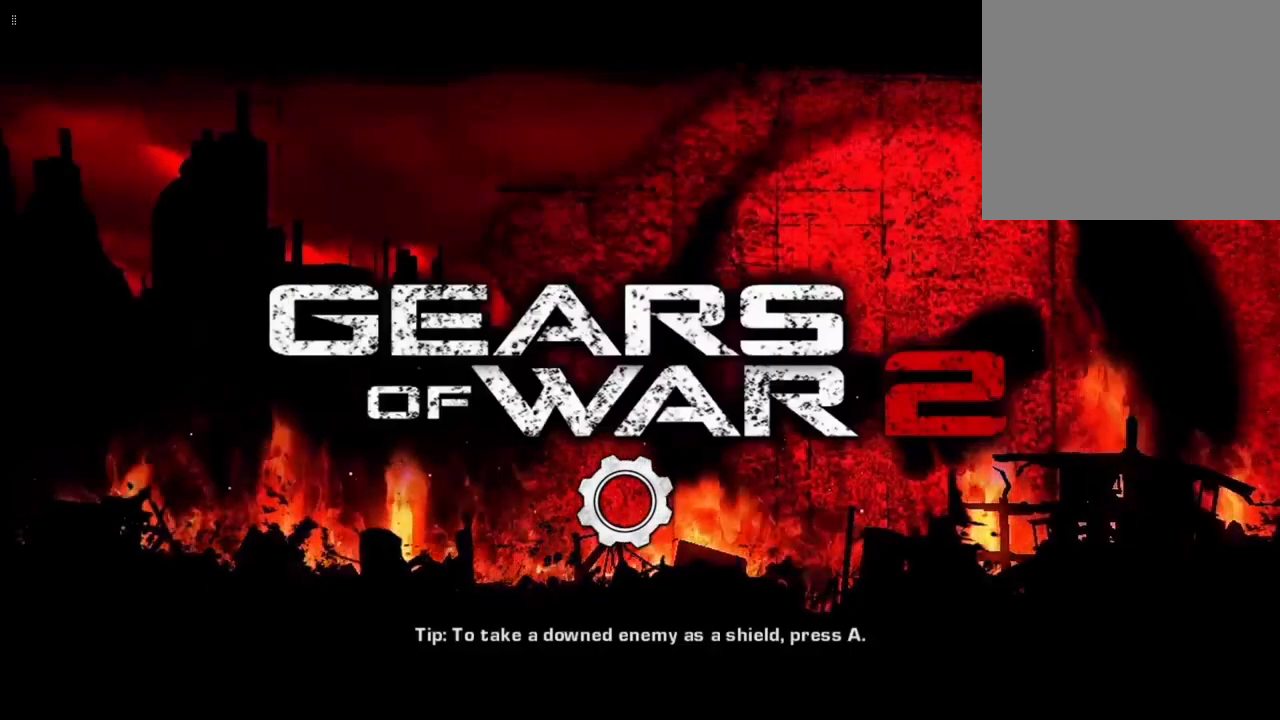
{"buttons": [], "left_stick": "center", "right_stick": "center", "events": []}
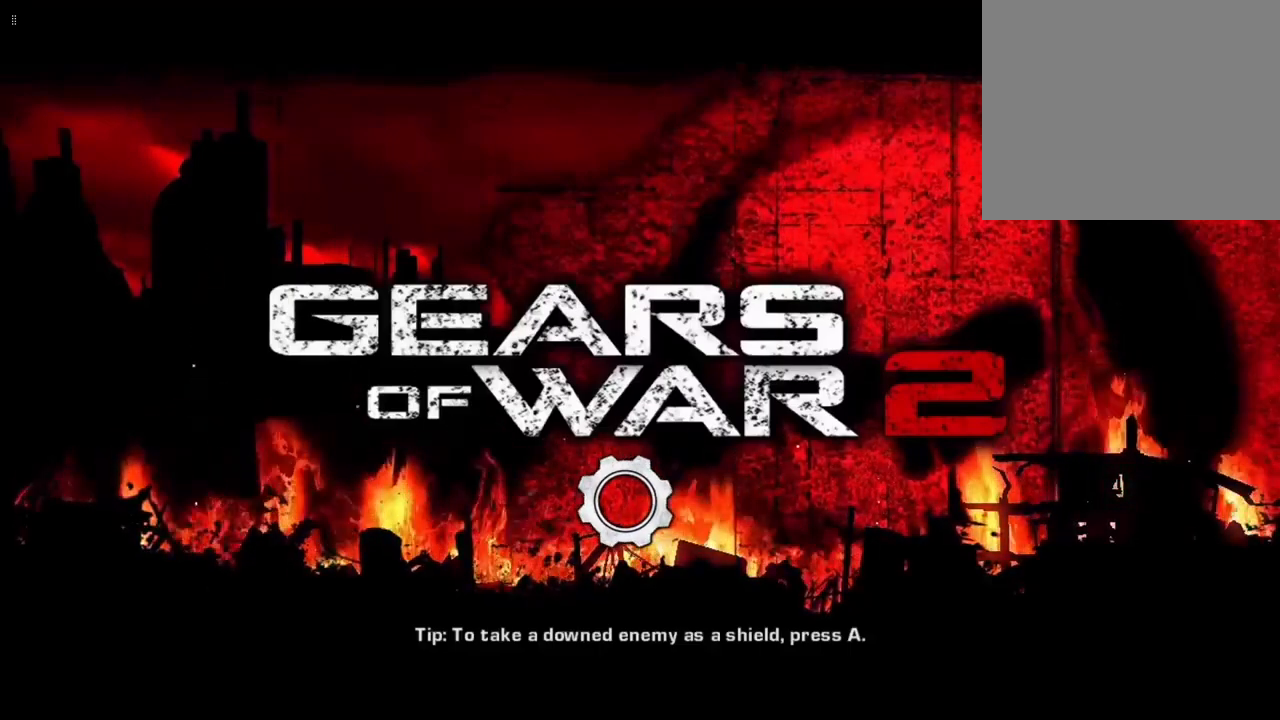
{"buttons": [], "left_stick": "center", "right_stick": "center", "events": []}
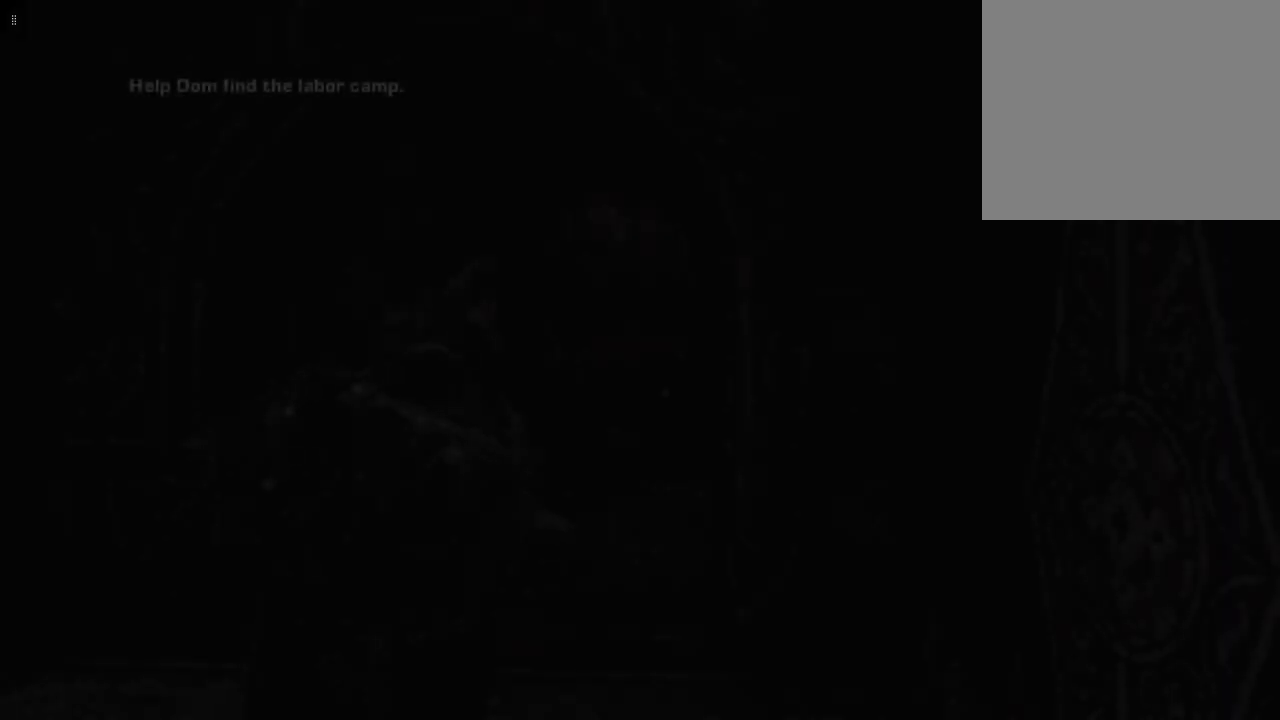
{"buttons": [], "left_stick": "center", "right_stick": "center", "events": []}
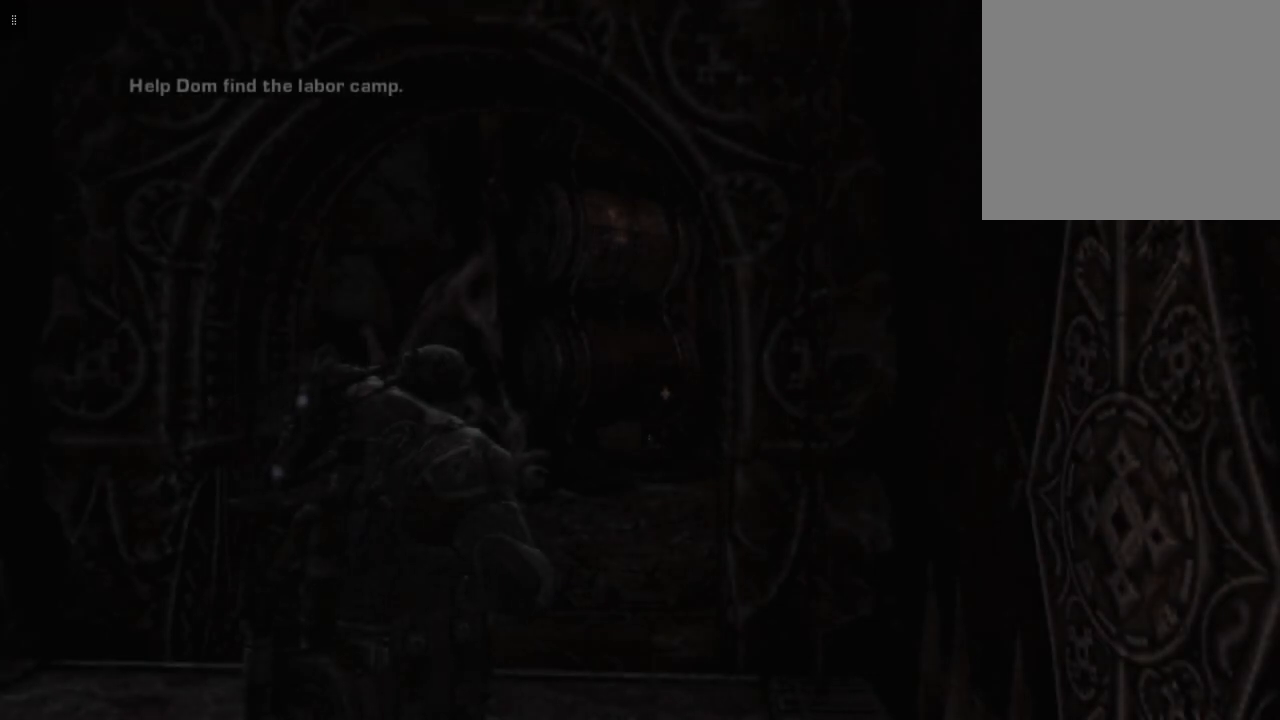
{"buttons": [], "left_stick": "center", "right_stick": "down-right", "events": [[233, "right_stick", "down"], [383, "right_stick", "down-right"]]}
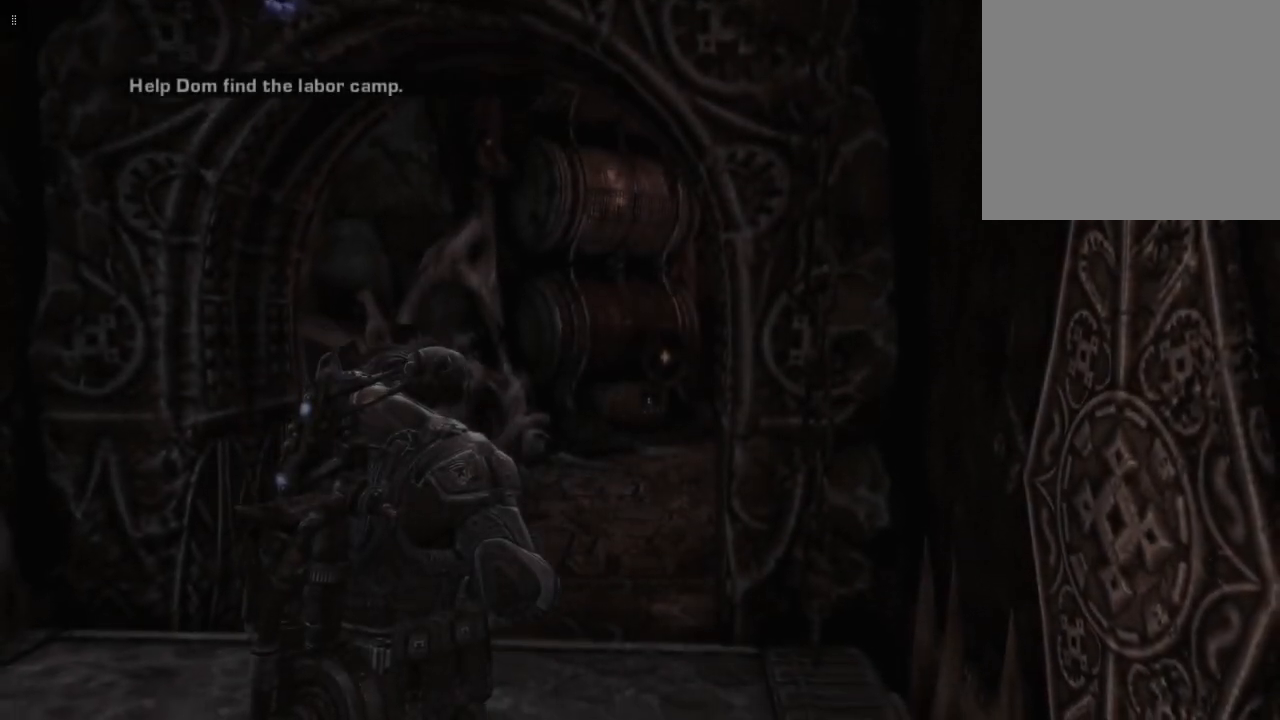
{"buttons": [], "left_stick": "up-left", "right_stick": "center", "events": [[100, "right_stick", "center"], [367, "left_stick", "up-left"]]}
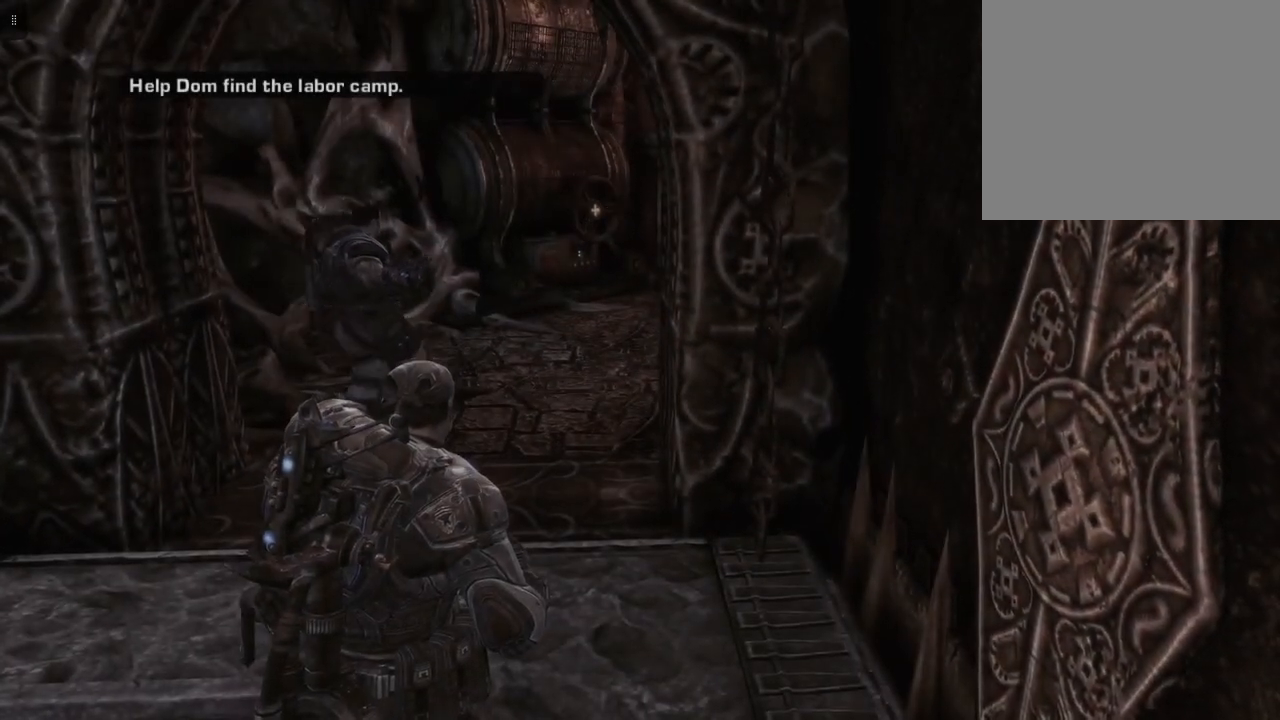
{"buttons": [], "left_stick": "up-left", "right_stick": "center", "events": []}
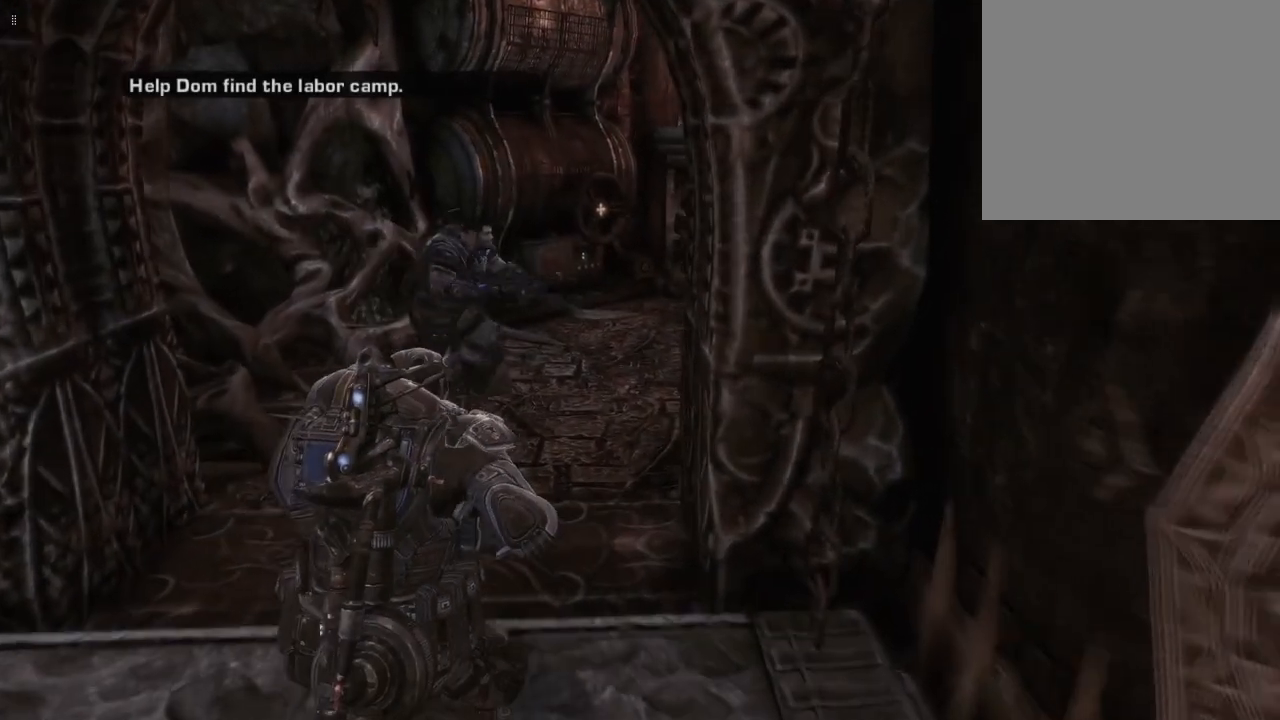
{"buttons": [], "left_stick": "up", "right_stick": "center", "events": [[317, "left_stick", "up"]]}
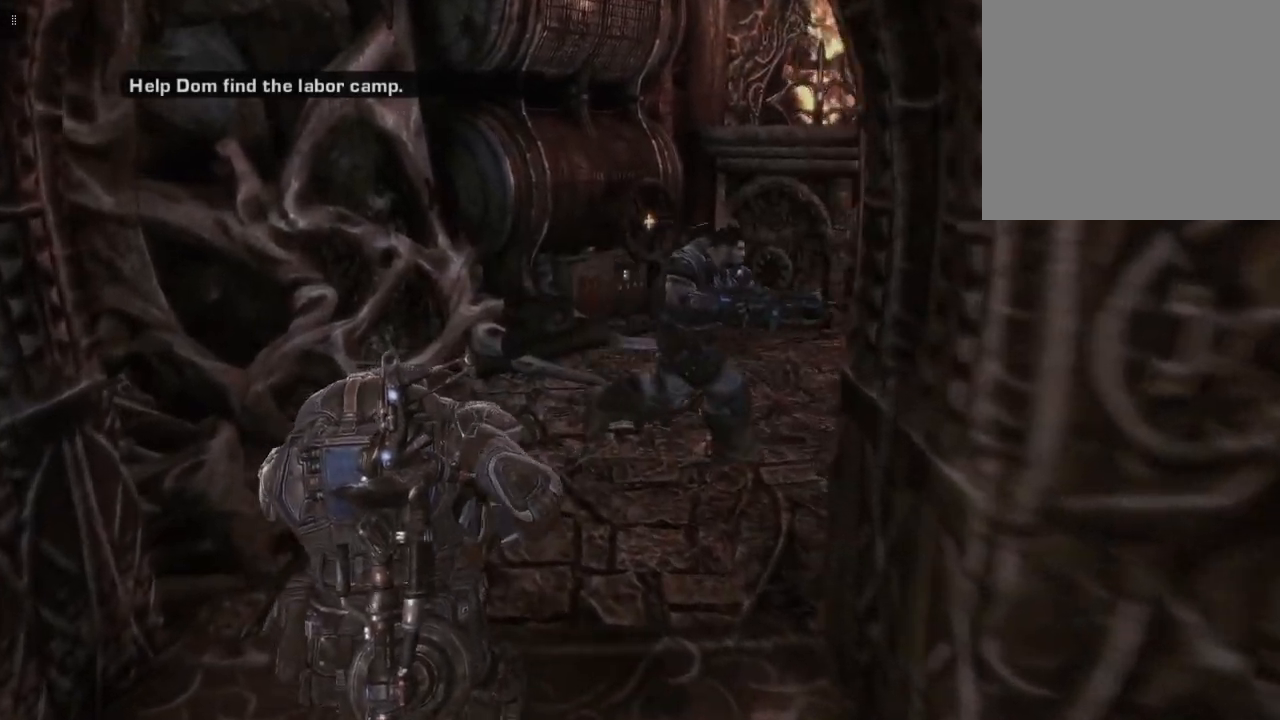
{"buttons": [], "left_stick": "up", "right_stick": "center", "events": []}
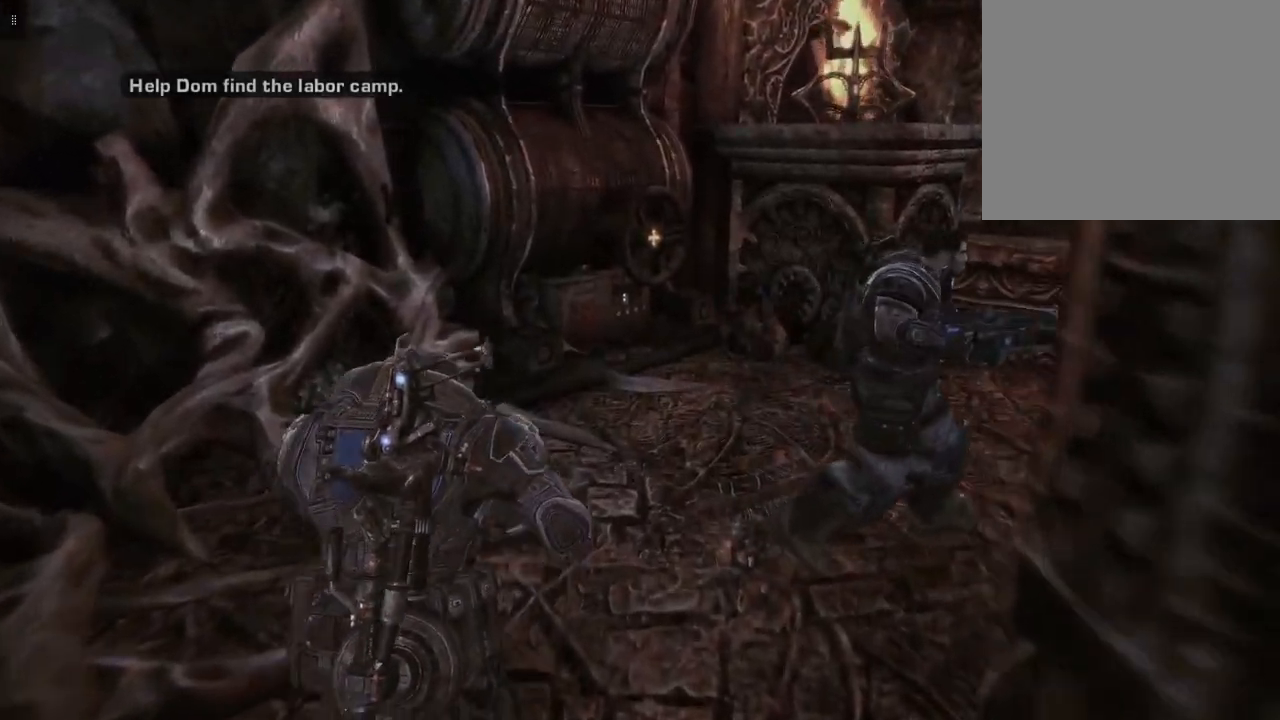
{"buttons": [], "left_stick": "up-right", "right_stick": "center", "events": [[400, "left_stick", "up-right"]]}
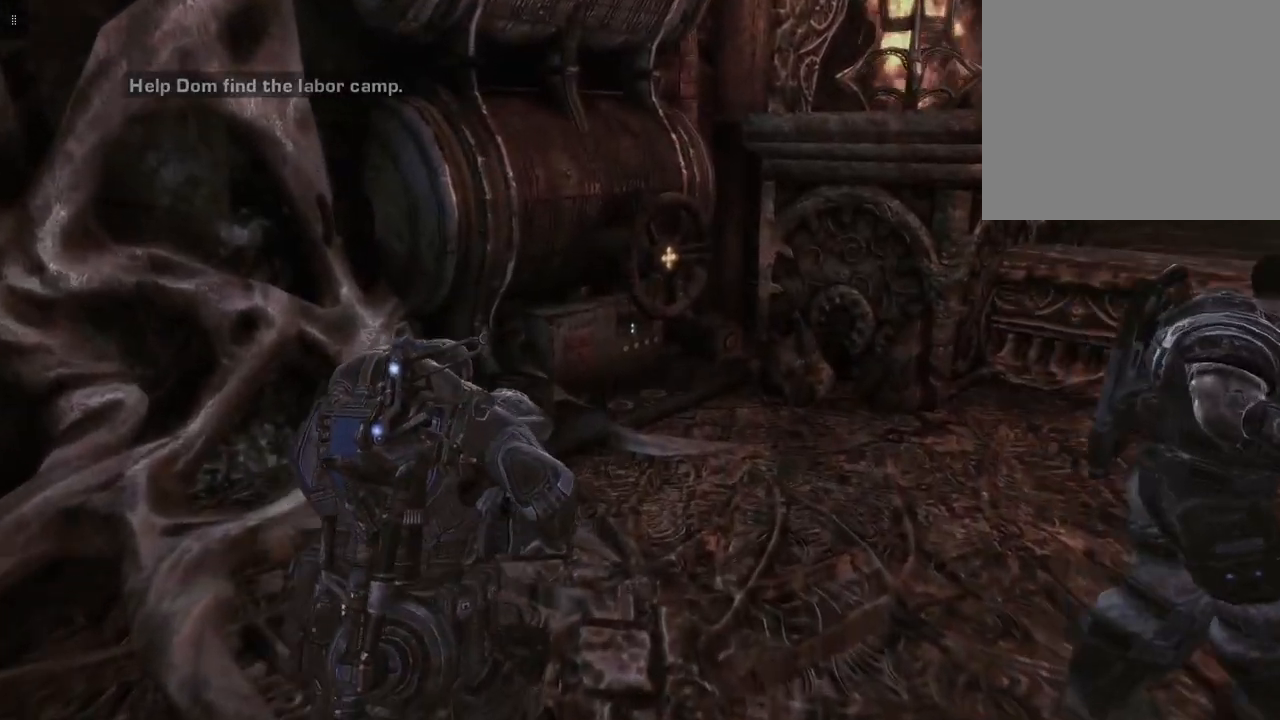
{"buttons": [], "left_stick": "up-right", "right_stick": "left", "events": [[267, "right_stick", "left"]]}
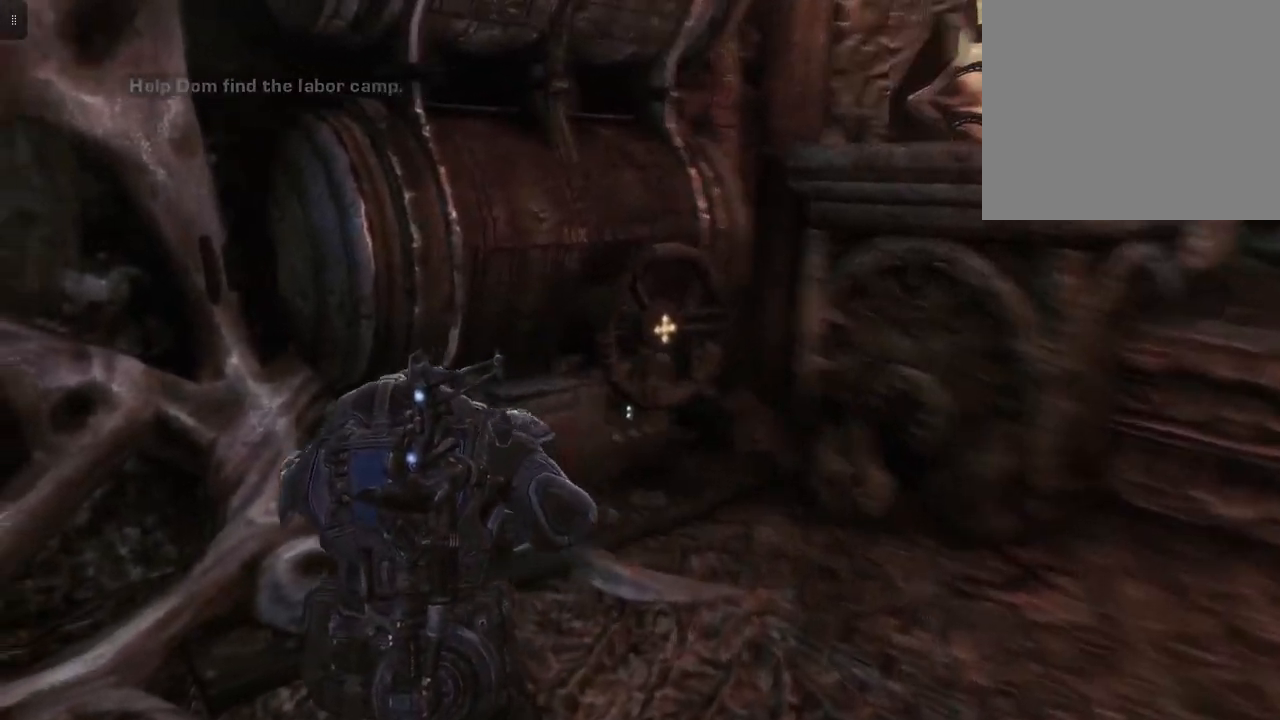
{"buttons": [], "left_stick": "up-right", "right_stick": "center", "events": [[150, "right_stick", "center"], [217, "left_stick", "right"], [433, "left_stick", "up-right"]]}